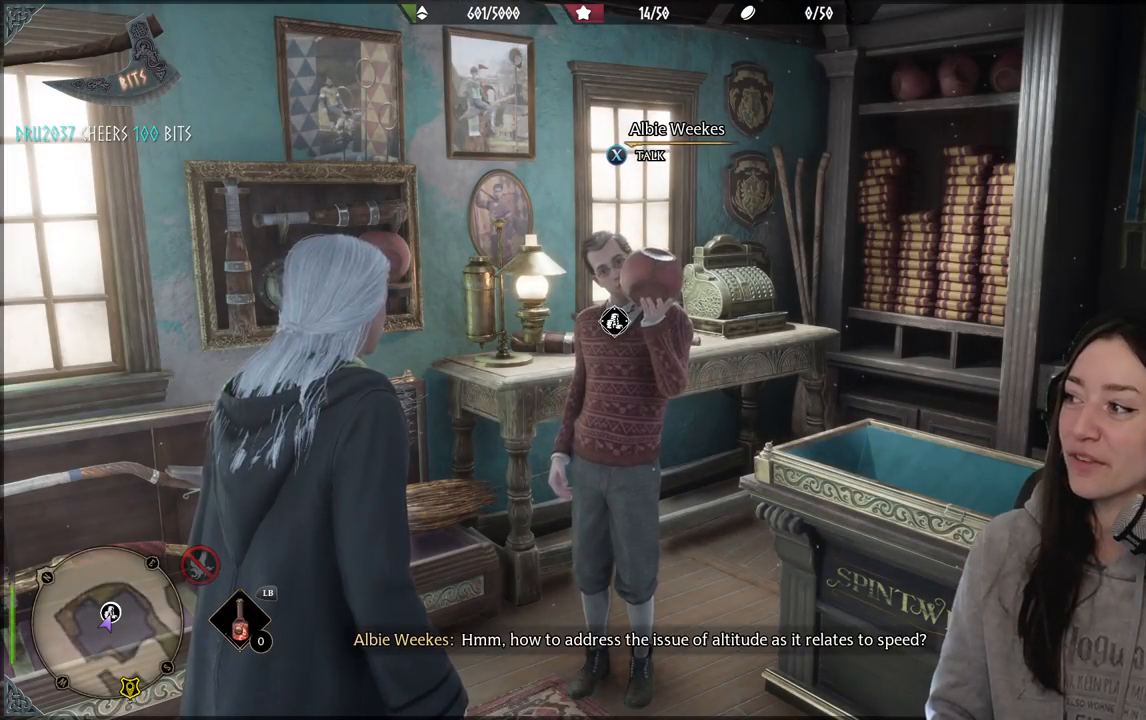
Gameplay with a controller (Xbox layout); each line is a JSON object with the inputs held at the frame after it. "events" lists button and stick changes between this image and that frame as [ms after this image, input, new state], when the widget could be followed in between.
{"buttons": [], "left_stick": "center", "right_stick": "left", "events": [[250, "right_stick", "left"]]}
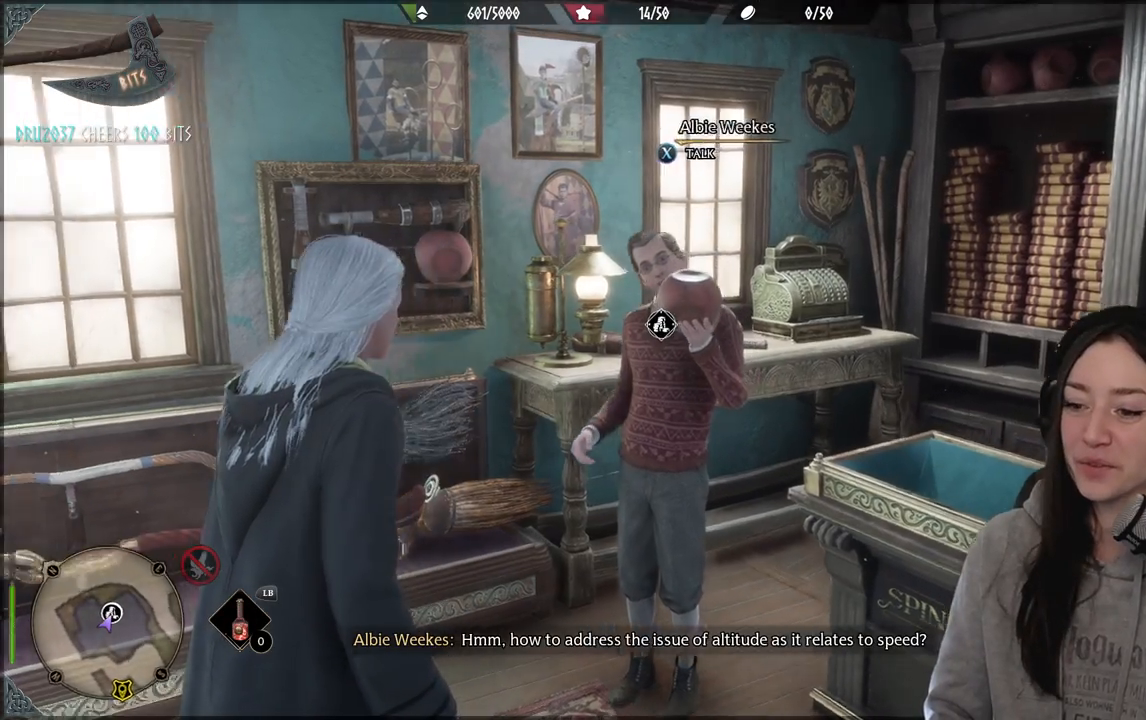
{"buttons": [], "left_stick": "down-left", "right_stick": "left", "events": [[267, "left_stick", "down-left"]]}
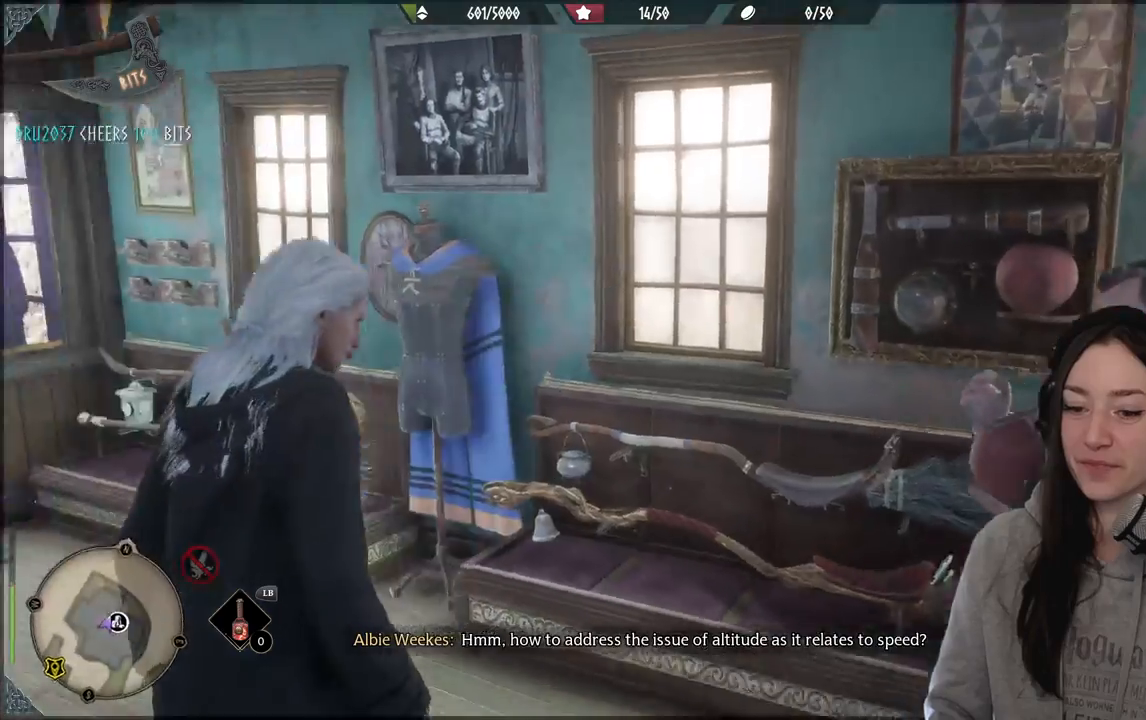
{"buttons": [], "left_stick": "center", "right_stick": "center", "events": [[67, "left_stick", "left"], [183, "left_stick", "center"], [233, "right_stick", "center"]]}
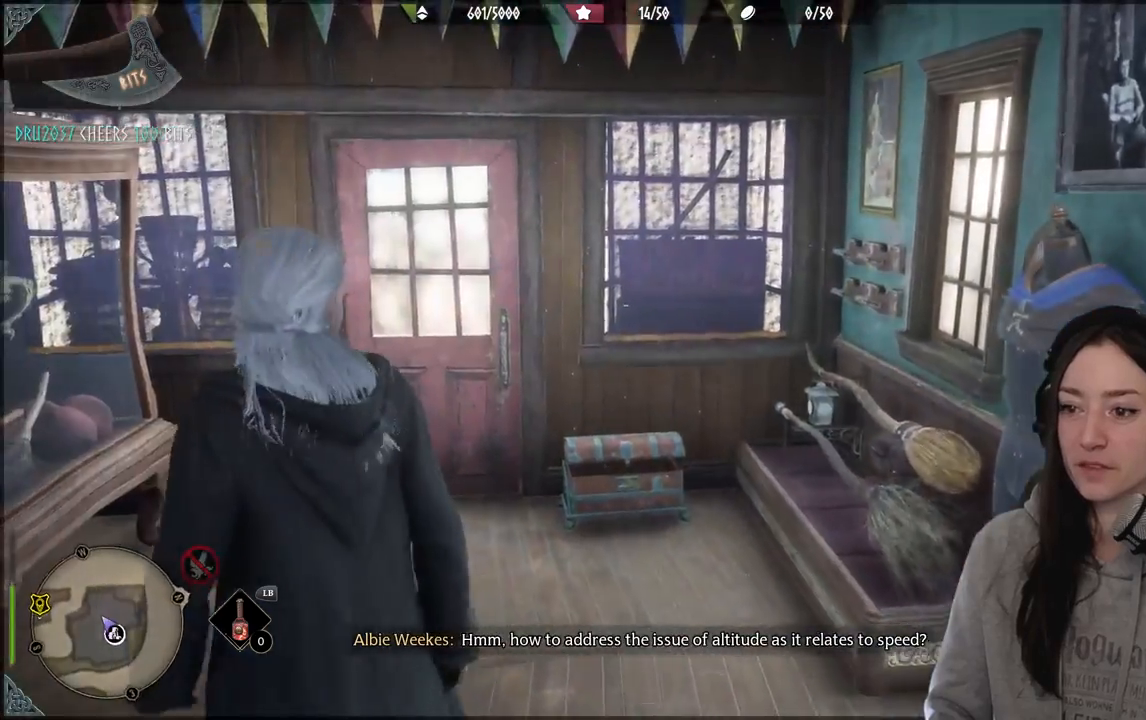
{"buttons": [], "left_stick": "center", "right_stick": "right", "events": [[383, "right_stick", "right"]]}
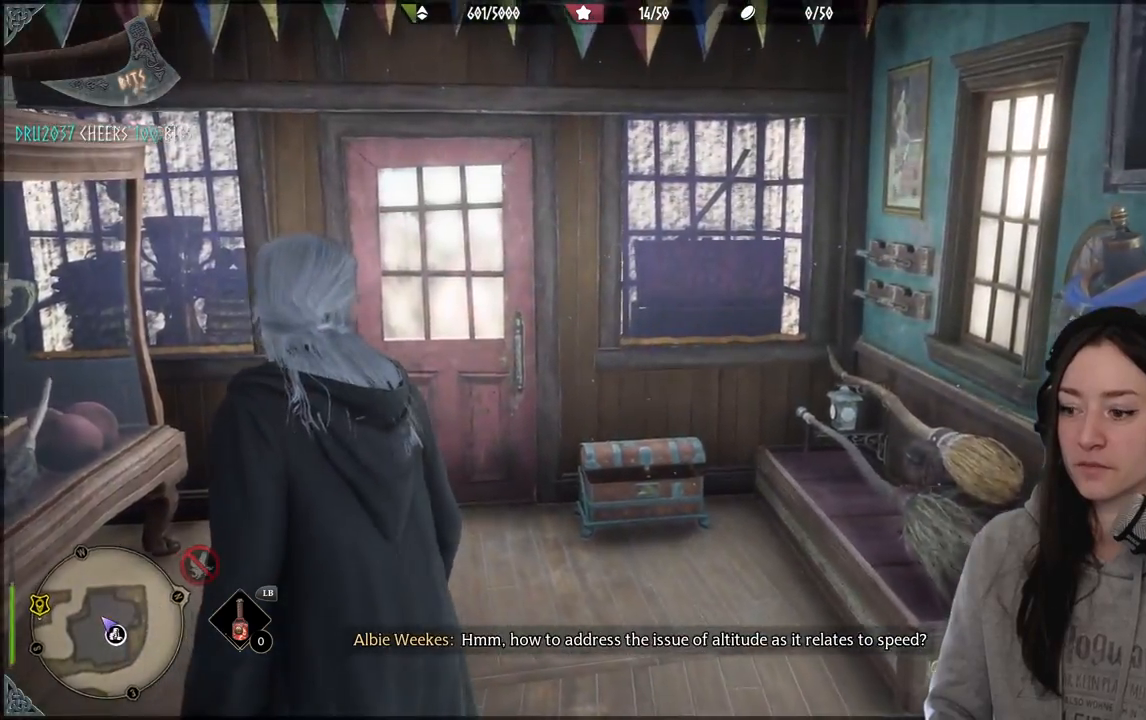
{"buttons": [], "left_stick": "up-left", "right_stick": "center", "events": [[417, "right_stick", "center"], [467, "left_stick", "up-left"]]}
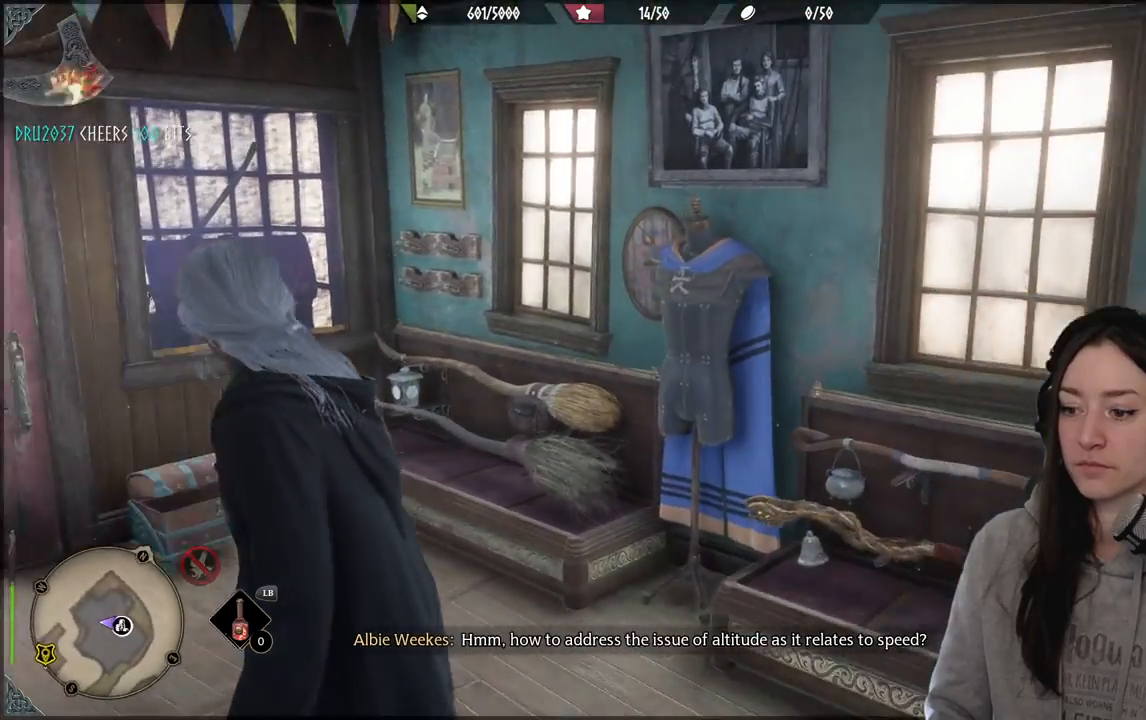
{"buttons": [], "left_stick": "up-left", "right_stick": "left", "events": [[100, "right_stick", "left"]]}
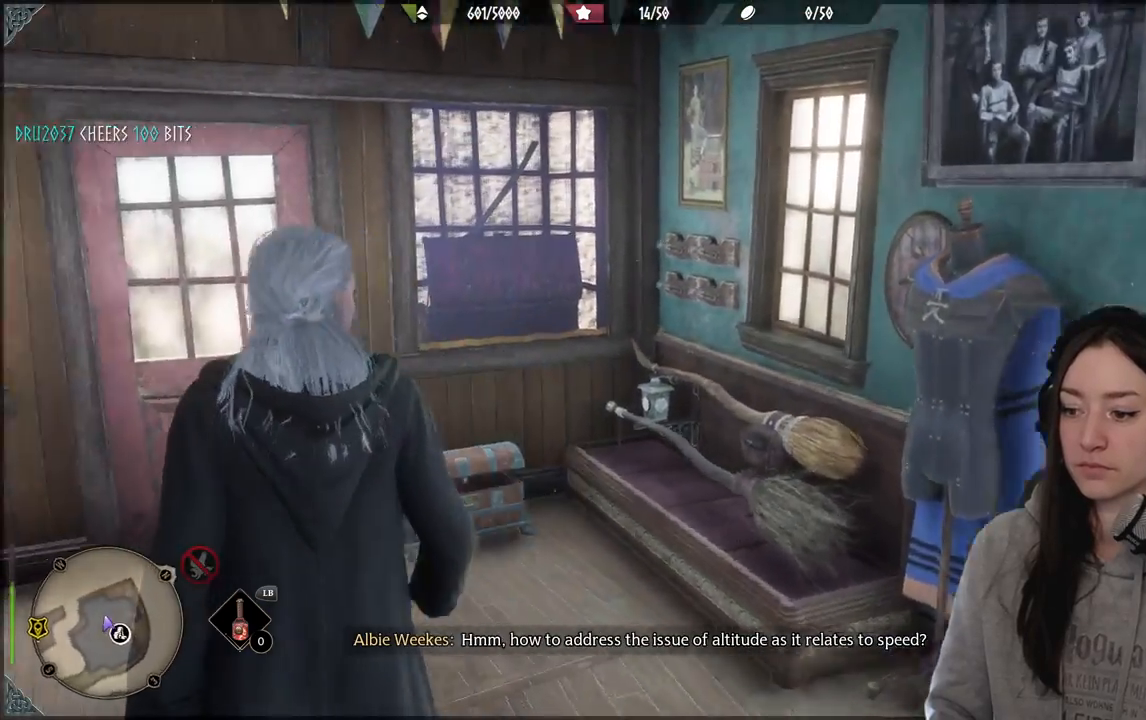
{"buttons": [], "left_stick": "up", "right_stick": "center", "events": [[250, "right_stick", "center"], [317, "left_stick", "up"]]}
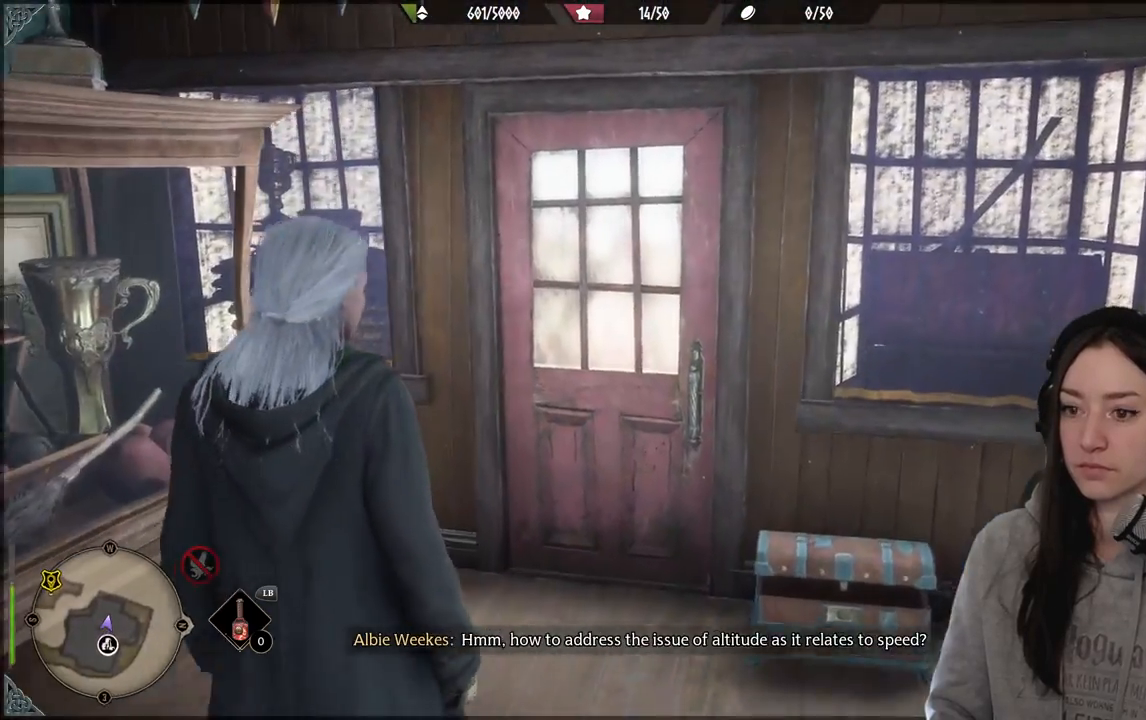
{"buttons": [], "left_stick": "up", "right_stick": "center", "events": [[217, "right_stick", "right"], [483, "right_stick", "center"]]}
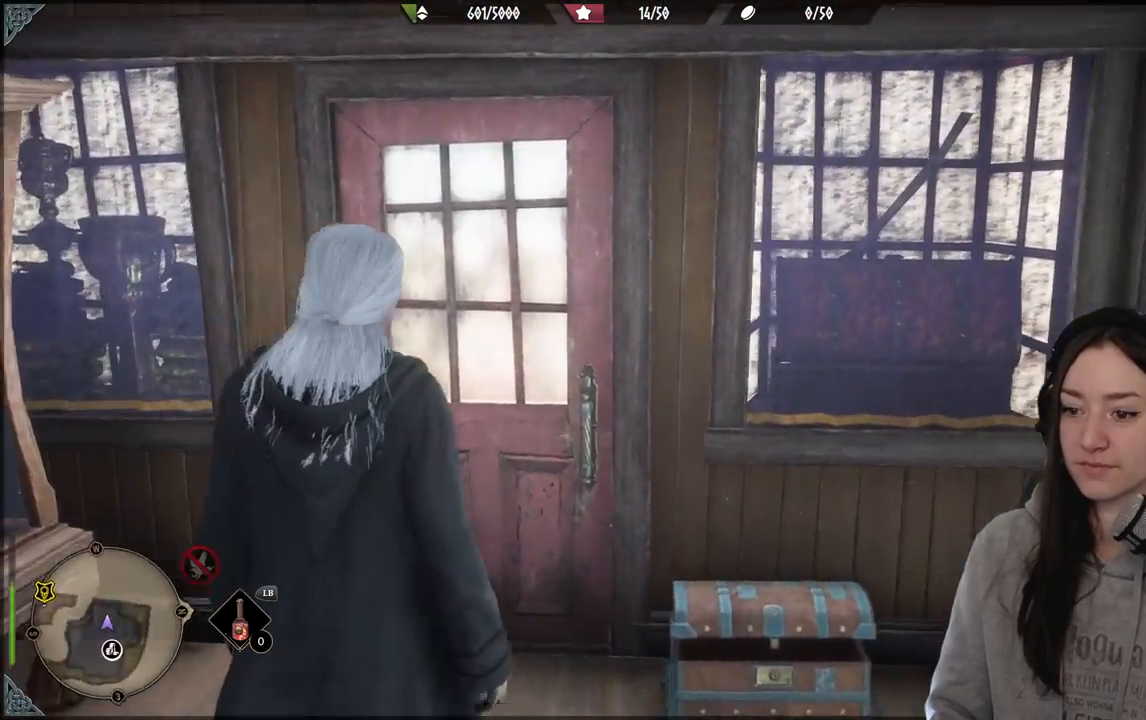
{"buttons": [], "left_stick": "up", "right_stick": "up-right", "events": [[400, "right_stick", "up-right"]]}
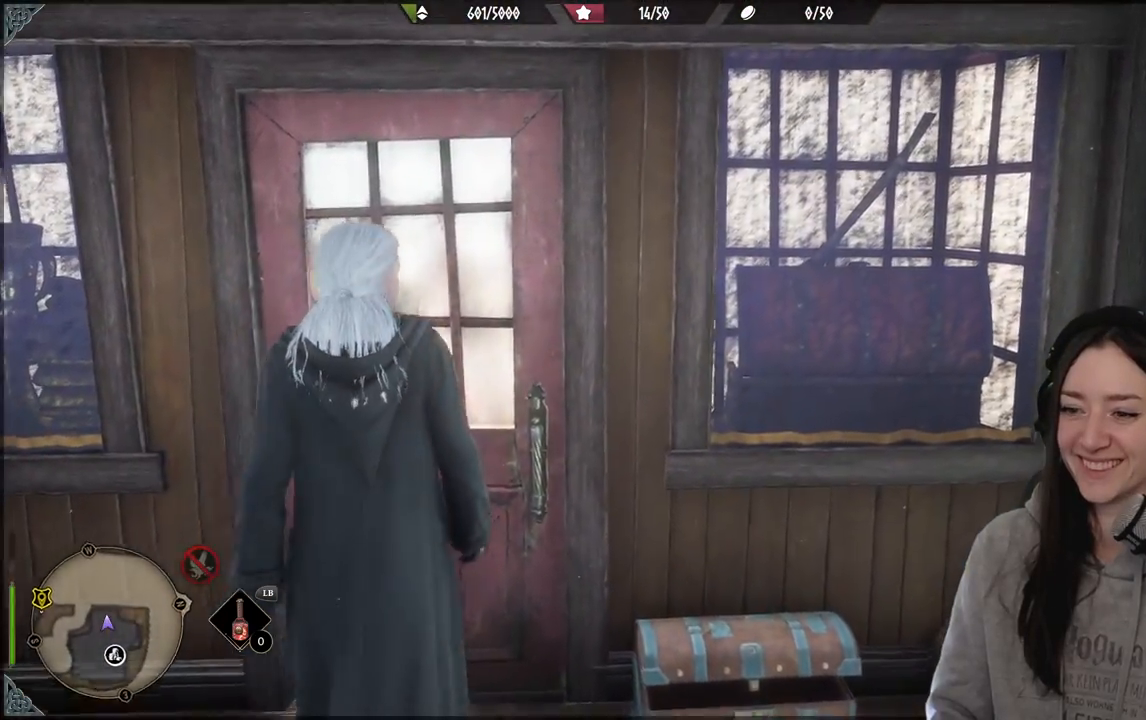
{"buttons": [], "left_stick": "up", "right_stick": "down-left", "events": [[83, "right_stick", "center"], [483, "right_stick", "down-left"]]}
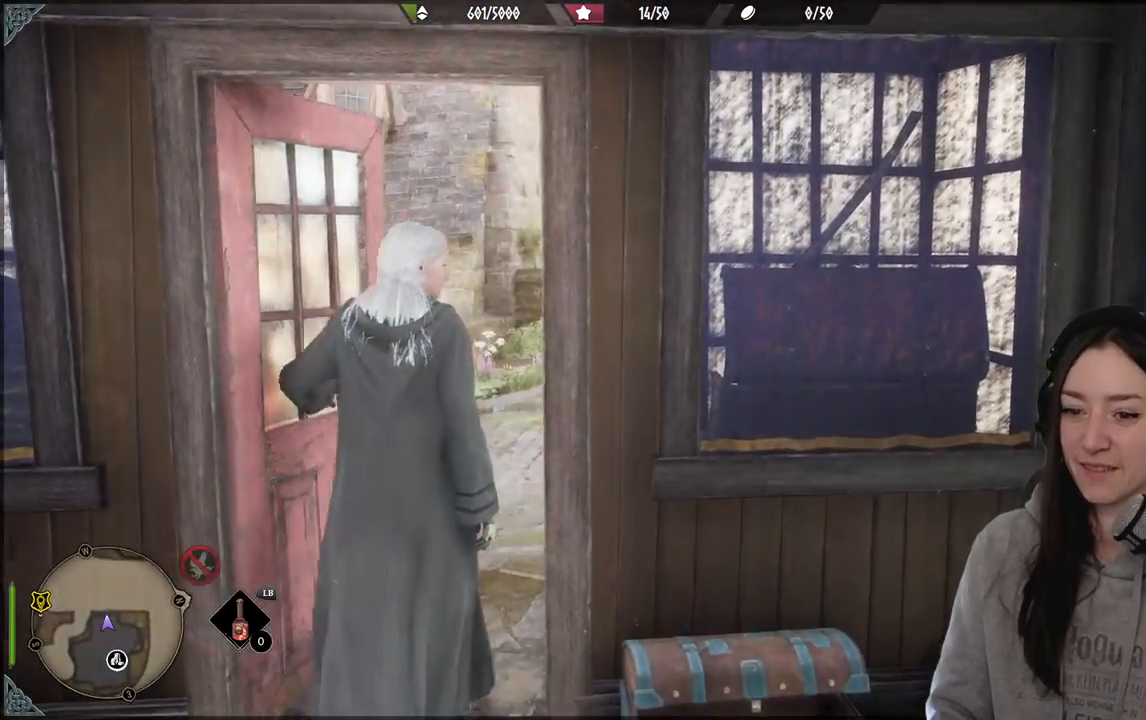
{"buttons": [], "left_stick": "up", "right_stick": "center", "events": [[233, "right_stick", "center"]]}
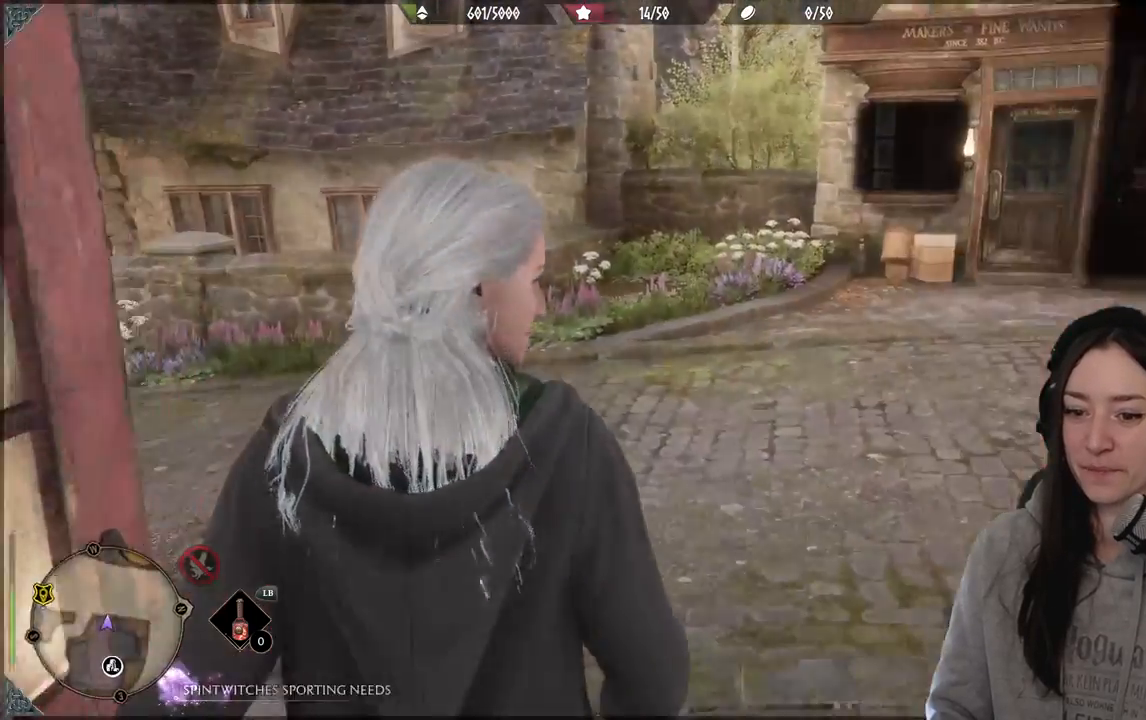
{"buttons": [], "left_stick": "up", "right_stick": "left", "events": [[117, "right_stick", "right"], [333, "right_stick", "center"], [433, "right_stick", "left"]]}
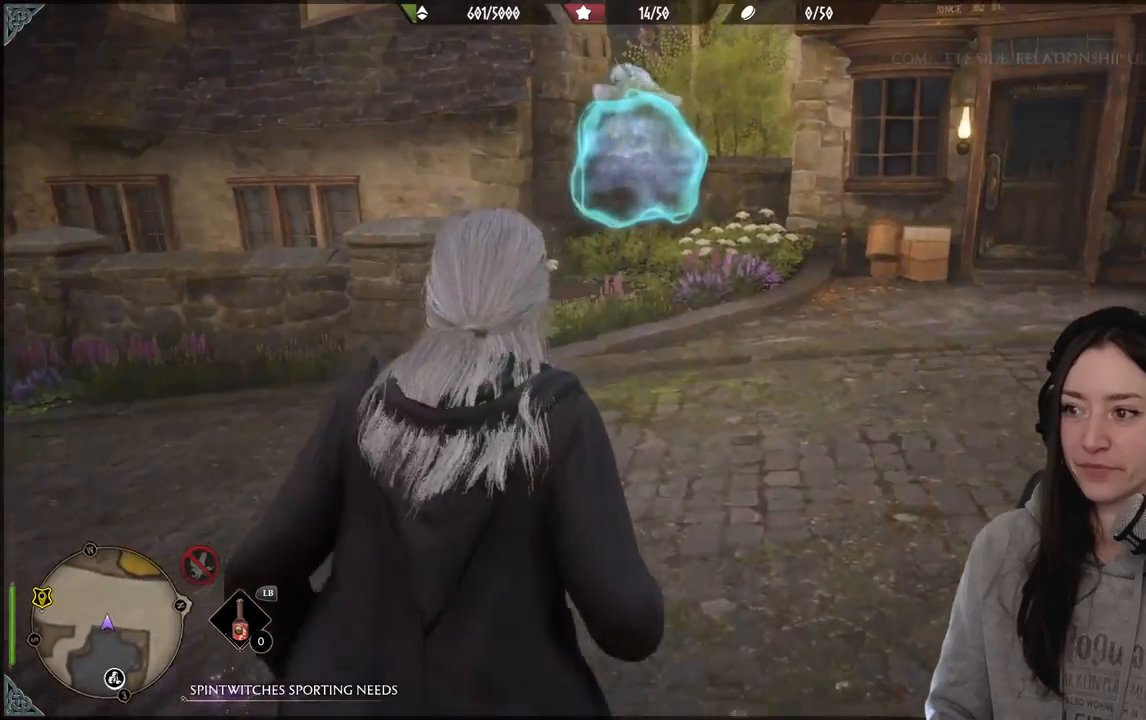
{"buttons": [], "left_stick": "center", "right_stick": "left", "events": [[50, "left_stick", "center"]]}
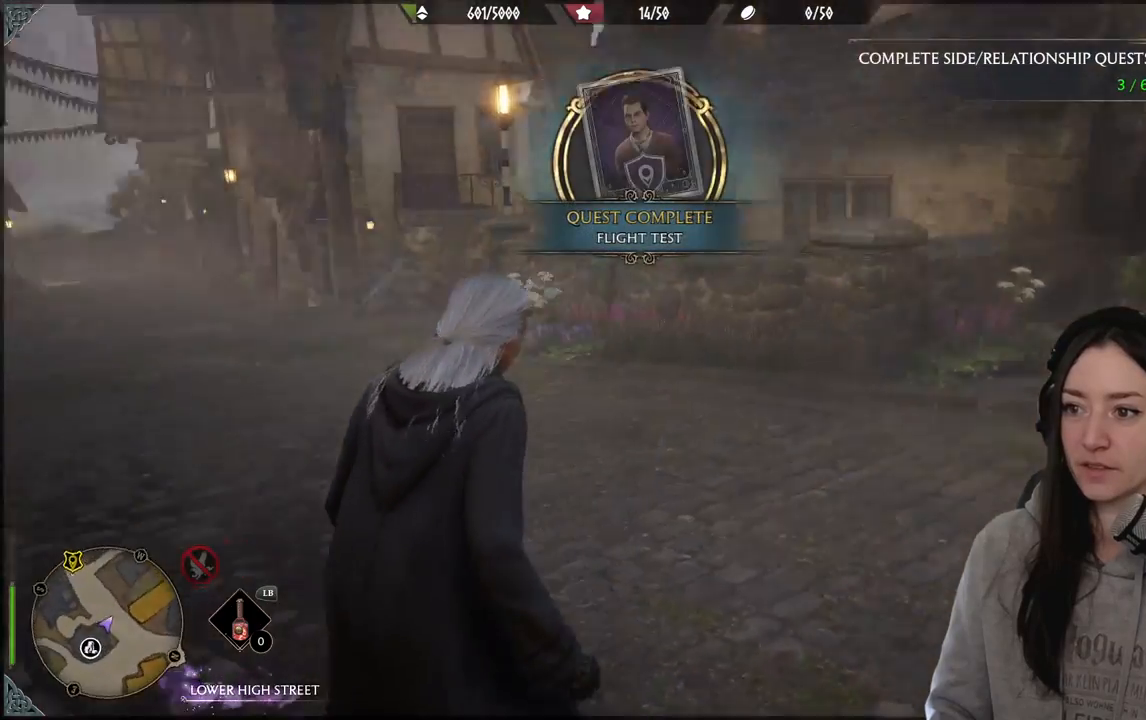
{"buttons": [], "left_stick": "center", "right_stick": "center", "events": [[233, "right_stick", "center"]]}
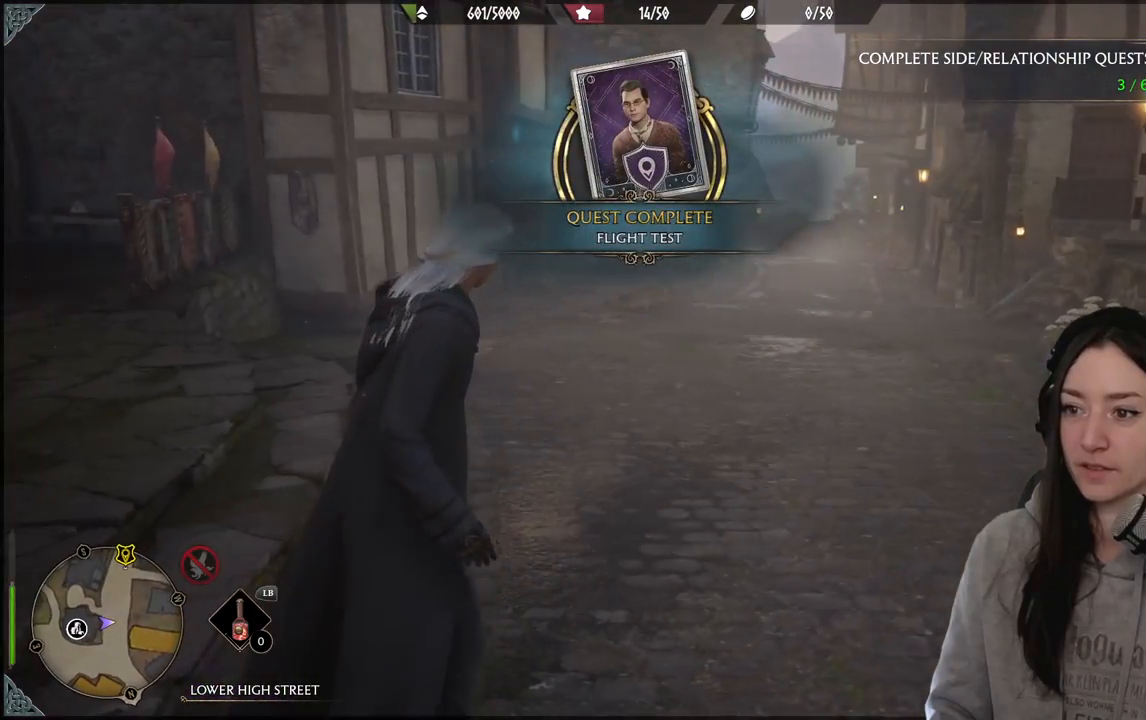
{"buttons": [], "left_stick": "center", "right_stick": "center", "events": []}
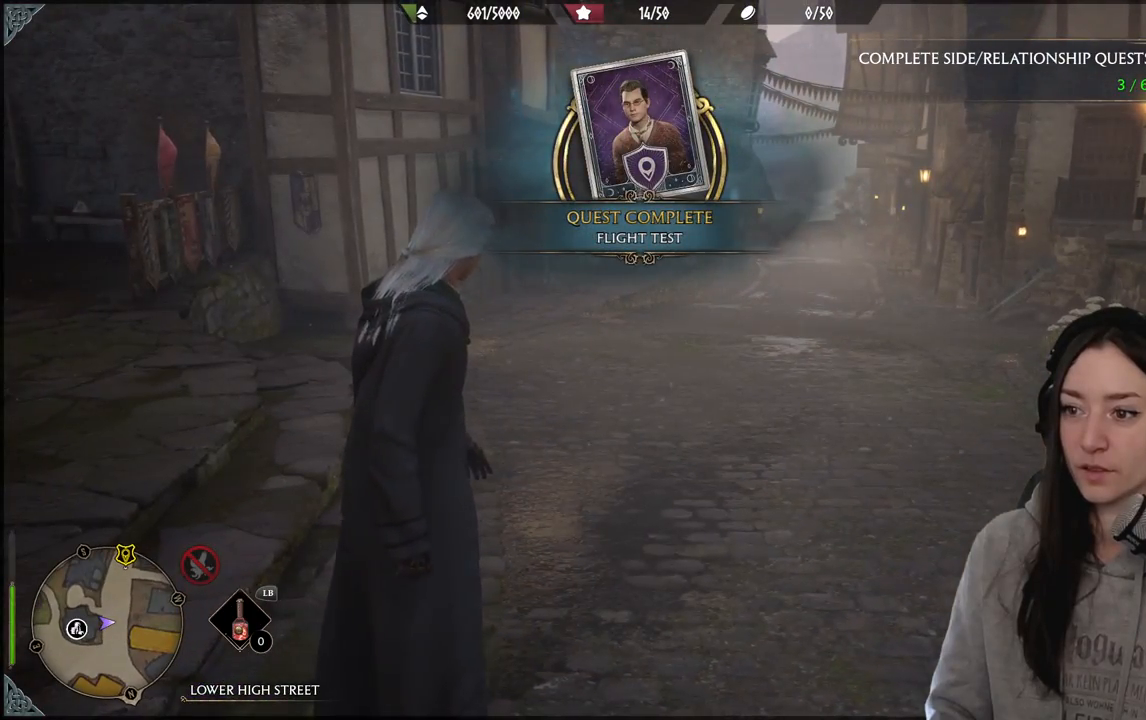
{"buttons": [], "left_stick": "center", "right_stick": "center", "events": []}
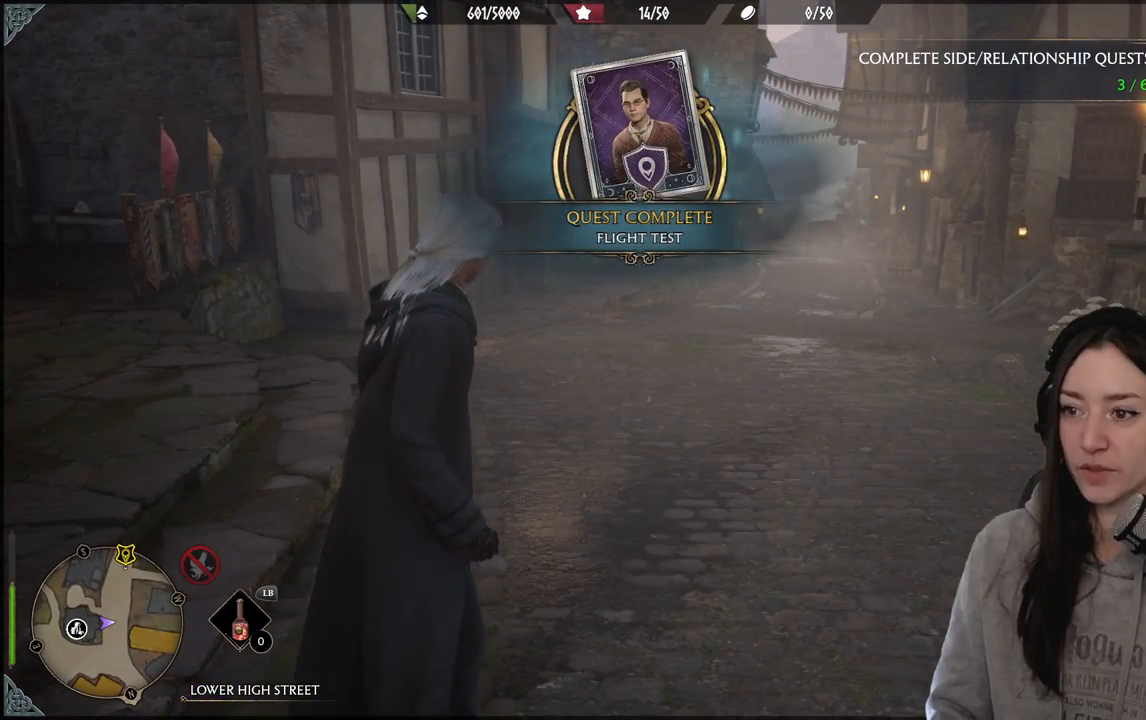
{"buttons": [], "left_stick": "center", "right_stick": "center", "events": [[117, "left_stick", "up-right"], [300, "left_stick", "center"]]}
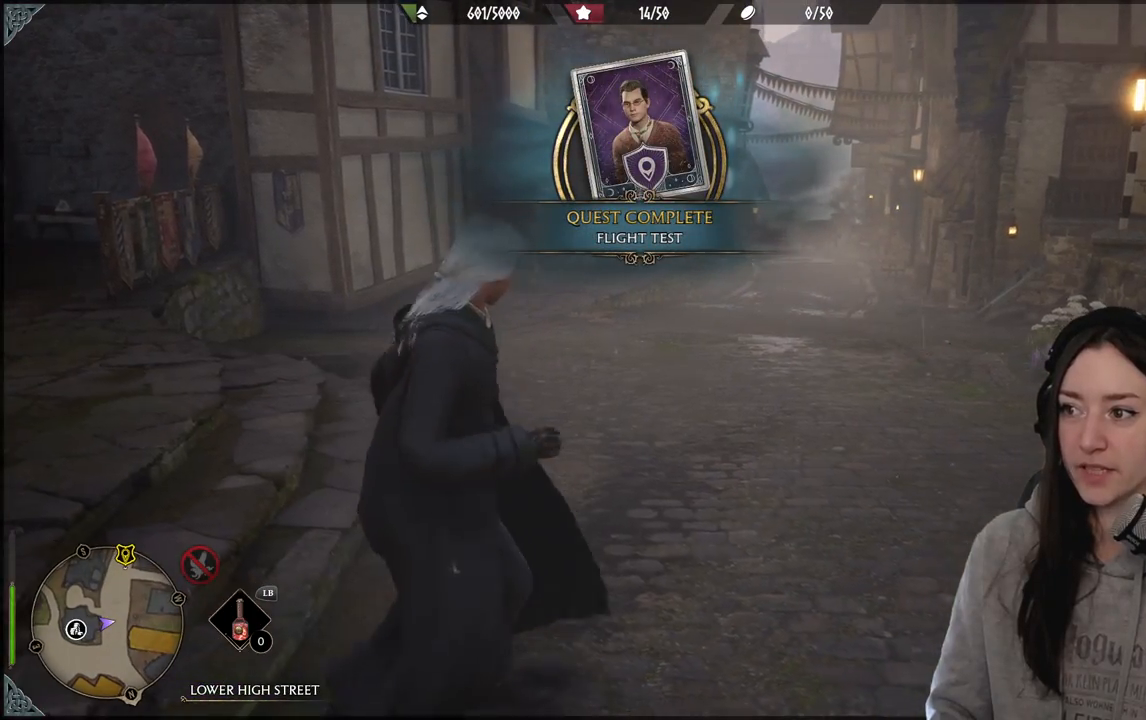
{"buttons": [], "left_stick": "center", "right_stick": "center", "events": [[250, "right_stick", "left"], [417, "right_stick", "center"]]}
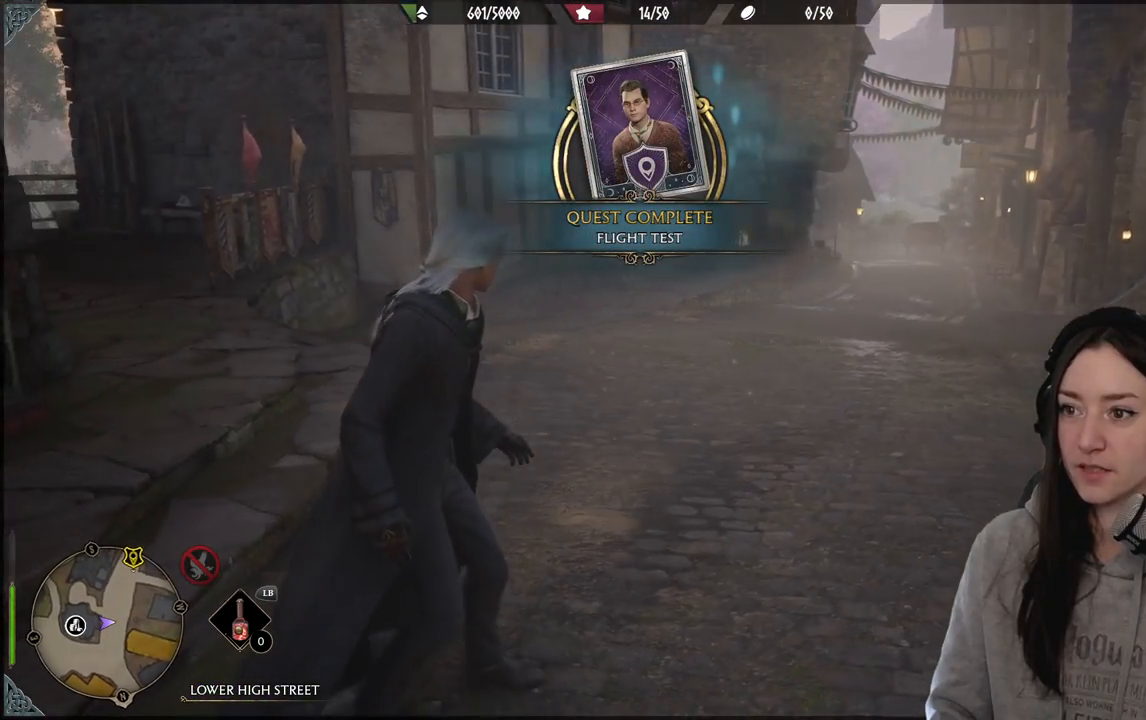
{"buttons": [], "left_stick": "center", "right_stick": "center", "events": []}
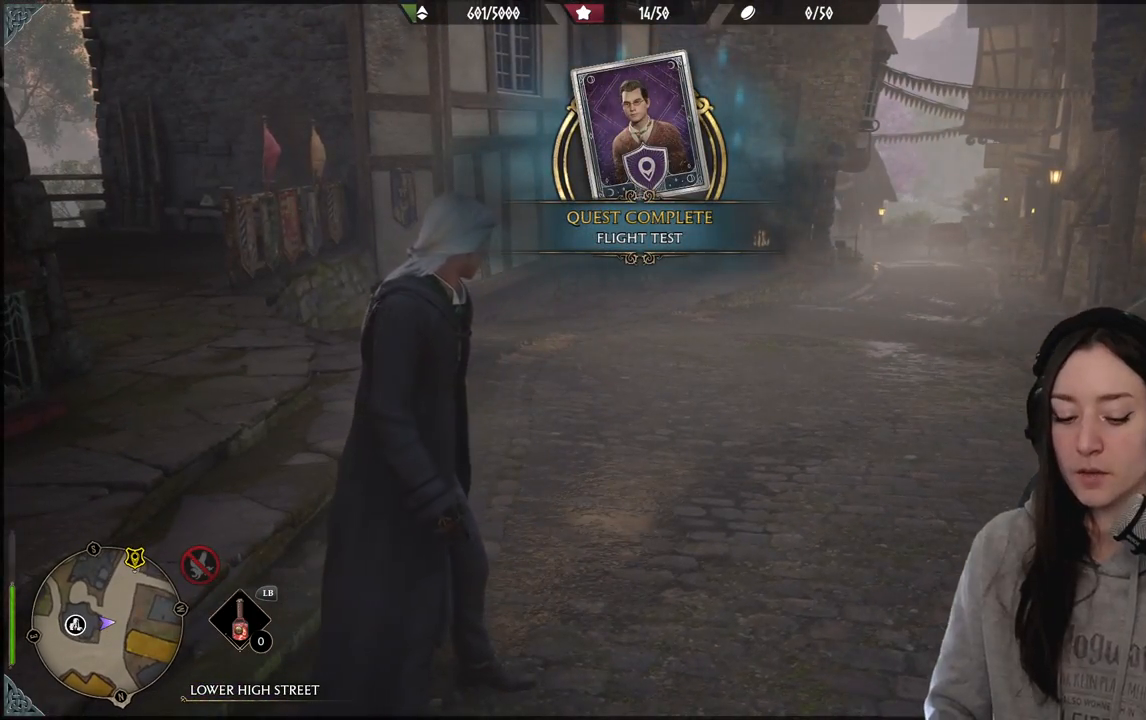
{"buttons": [], "left_stick": "center", "right_stick": "center", "events": []}
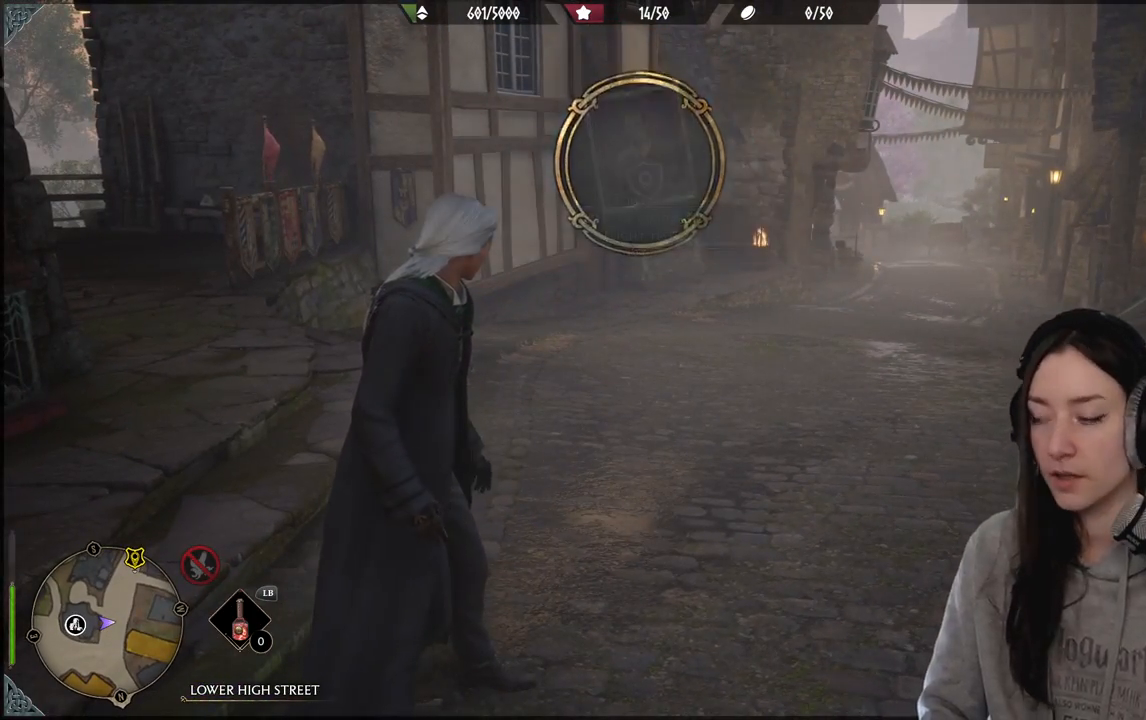
{"buttons": [], "left_stick": "center", "right_stick": "center", "events": []}
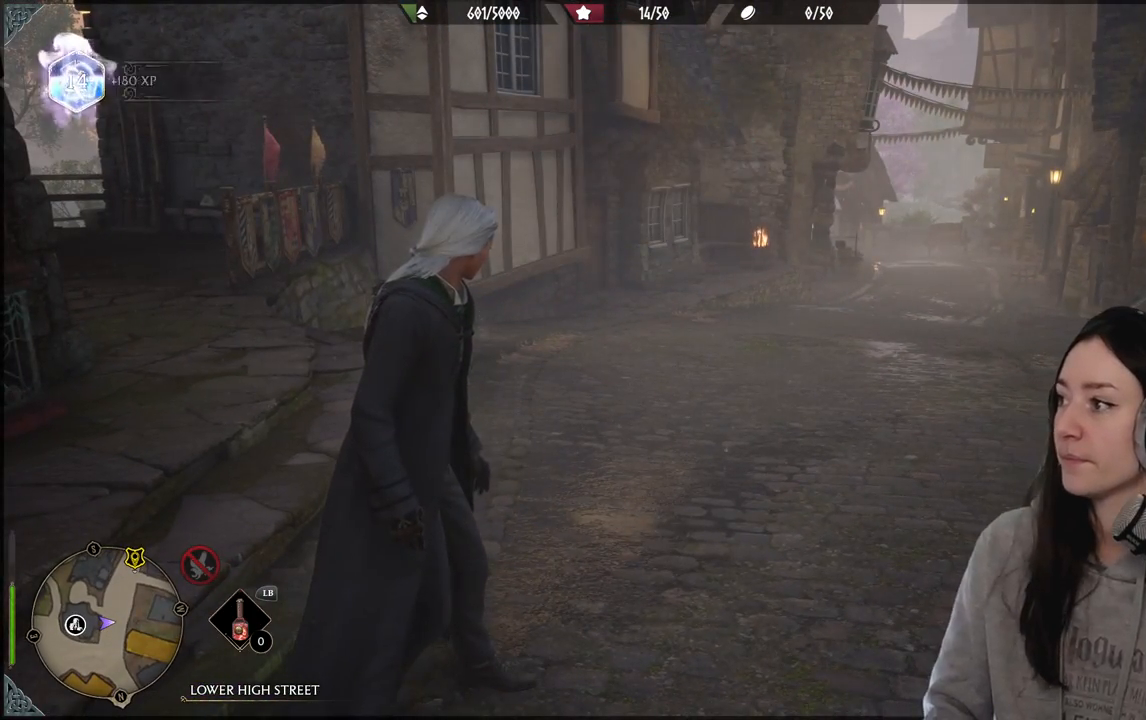
{"buttons": [], "left_stick": "center", "right_stick": "center", "events": []}